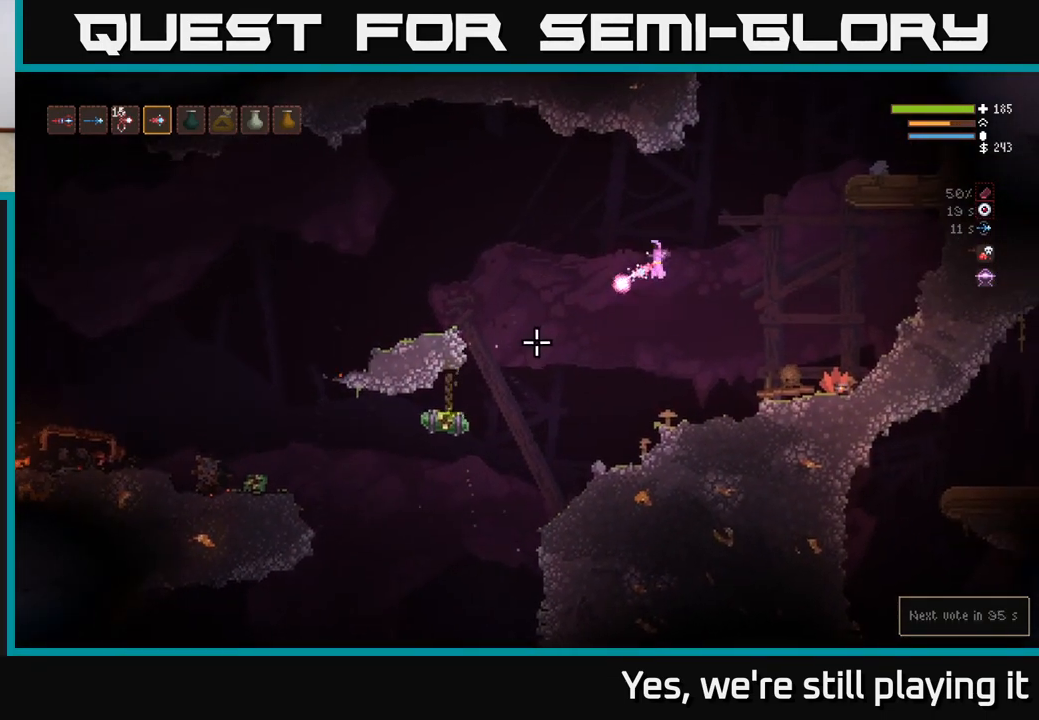
Gameplay with a controller (Xbox layout); each line is a JSON object with the inputs held at the frame after it. "events" lists button and stick changes between this image and that frame as [ms after this image, input, new state], when the widget could be followed in between.
{"buttons": [], "left_stick": "right", "right_stick": "down-left", "events": [[17, "left_stick", "center"], [83, "left_stick", "left"], [150, "left_stick", "right"], [217, "L2", "down"], [400, "L2", "up"], [500, "R2", "up"]]}
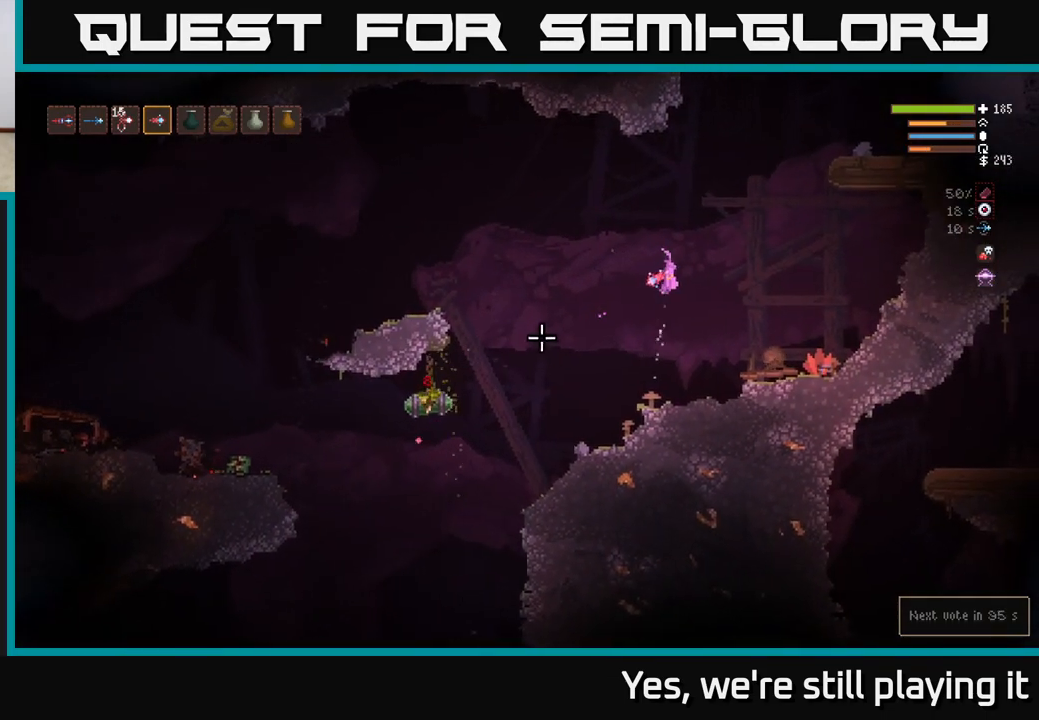
{"buttons": [], "left_stick": "left", "right_stick": "left"}
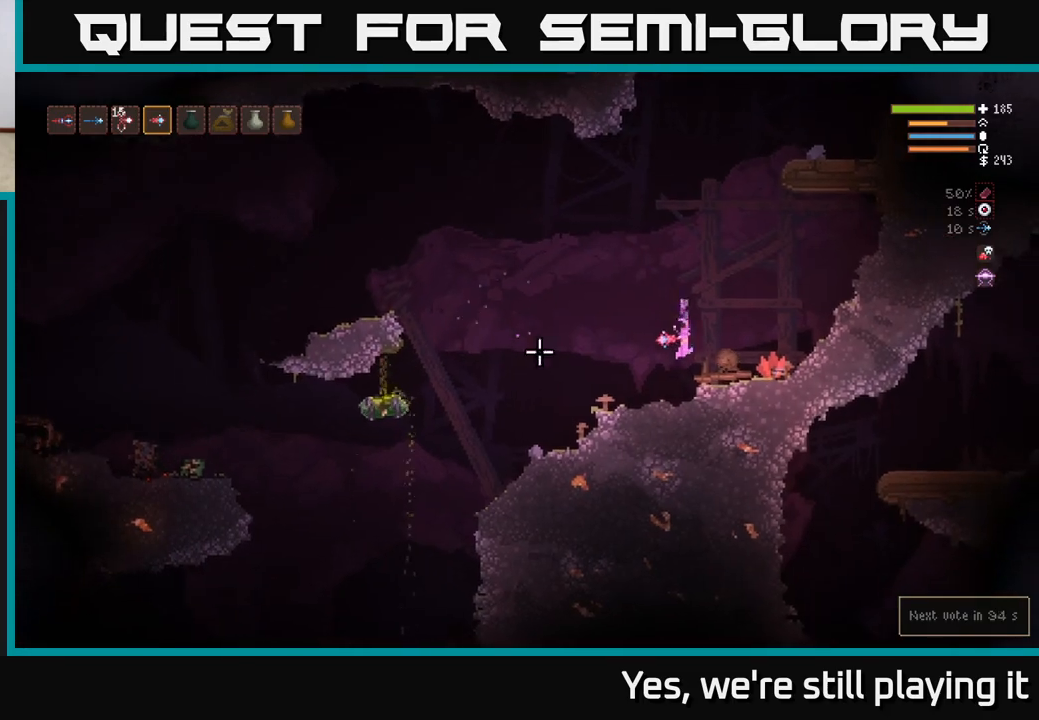
{"buttons": [], "left_stick": "left", "right_stick": "left", "events": [[183, "L2", "down"], [333, "L2", "up"]]}
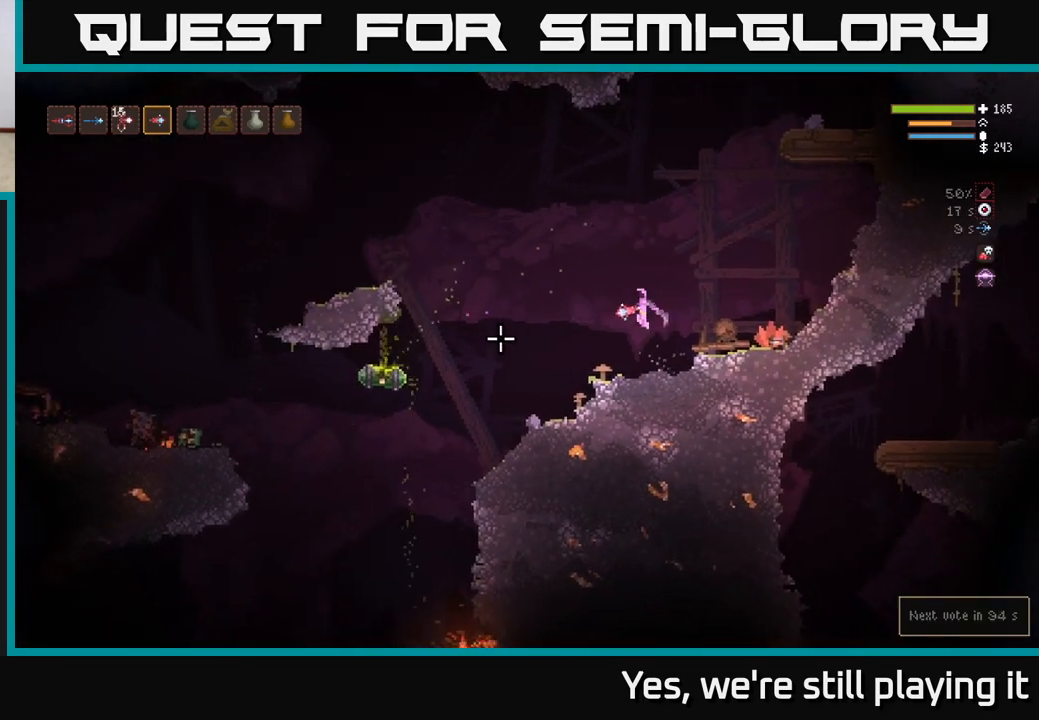
{"buttons": ["L2", "R2"], "left_stick": "right", "right_stick": "left", "events": [[33, "L2", "down"], [133, "R2", "down"], [150, "L2", "up"], [233, "left_stick", "center"], [350, "left_stick", "left"], [417, "L2", "down"], [467, "left_stick", "right"]]}